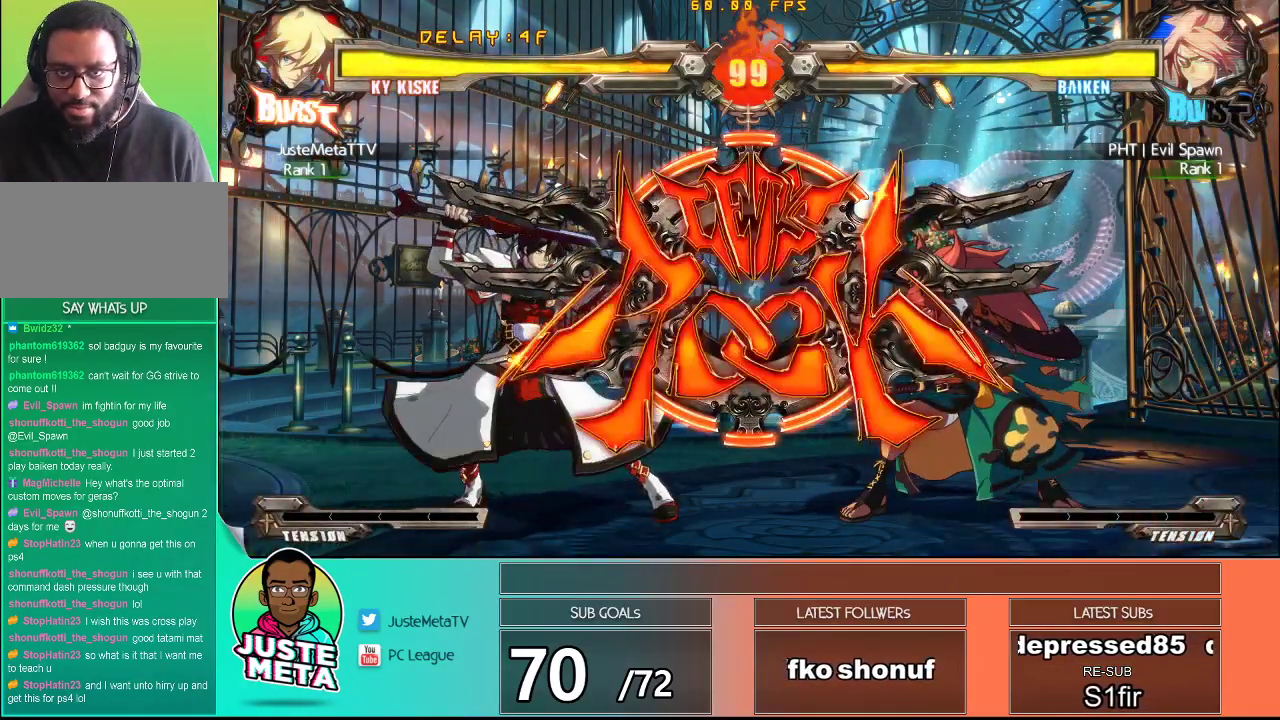
Gameplay with a controller (arcade stick); each line is a JSON object with the inputs held at the frame after it (dt_ms = milliseconds from this image to that frame). "events" lists button and stick changes between this image and that frame as [ms after this image, input, new state], when the widget could be followed in between. Not read: L3 R3.
{"dt_ms": 500, "buttons": [], "left_stick": "down-right", "events": [[317, "TRIANGLE", "down"], [400, "TRIANGLE", "up"], [400, "left_stick", "down"], [500, "left_stick", "down-right"]]}
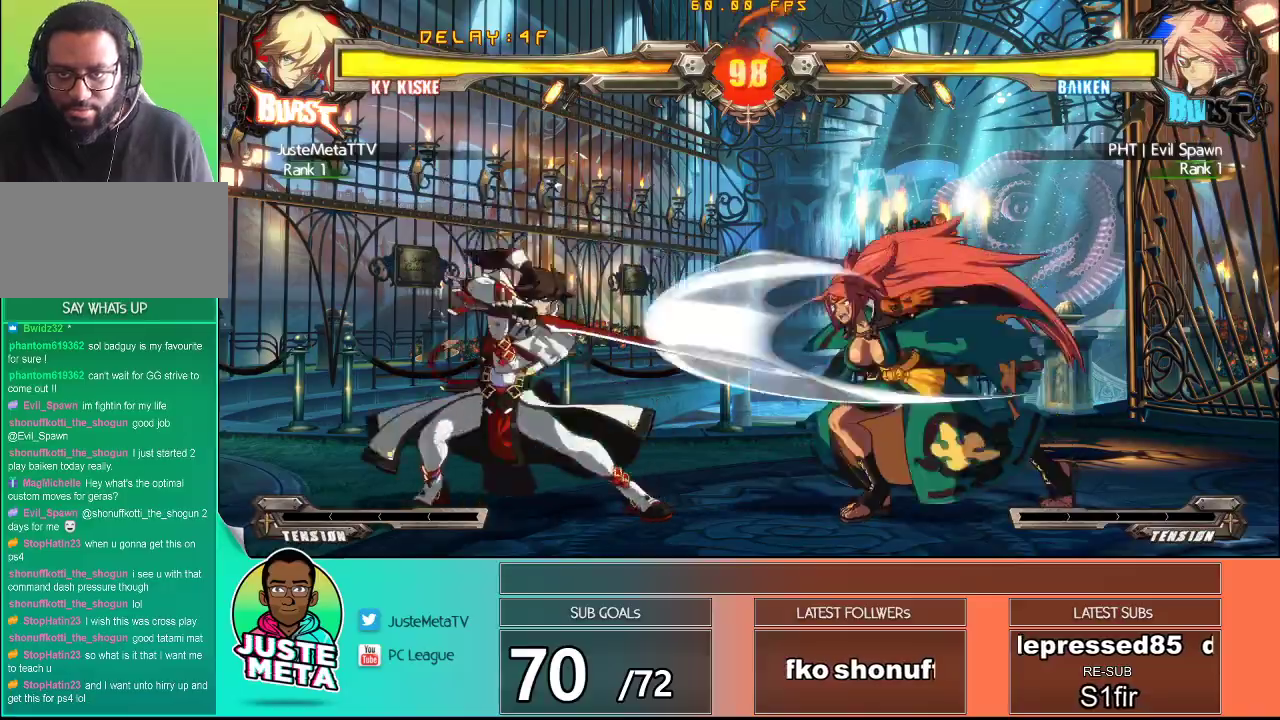
{"dt_ms": 500, "buttons": [], "left_stick": "center", "events": [[67, "TRIANGLE", "down"], [67, "left_stick", "right"], [150, "TRIANGLE", "up"], [150, "left_stick", "center"]]}
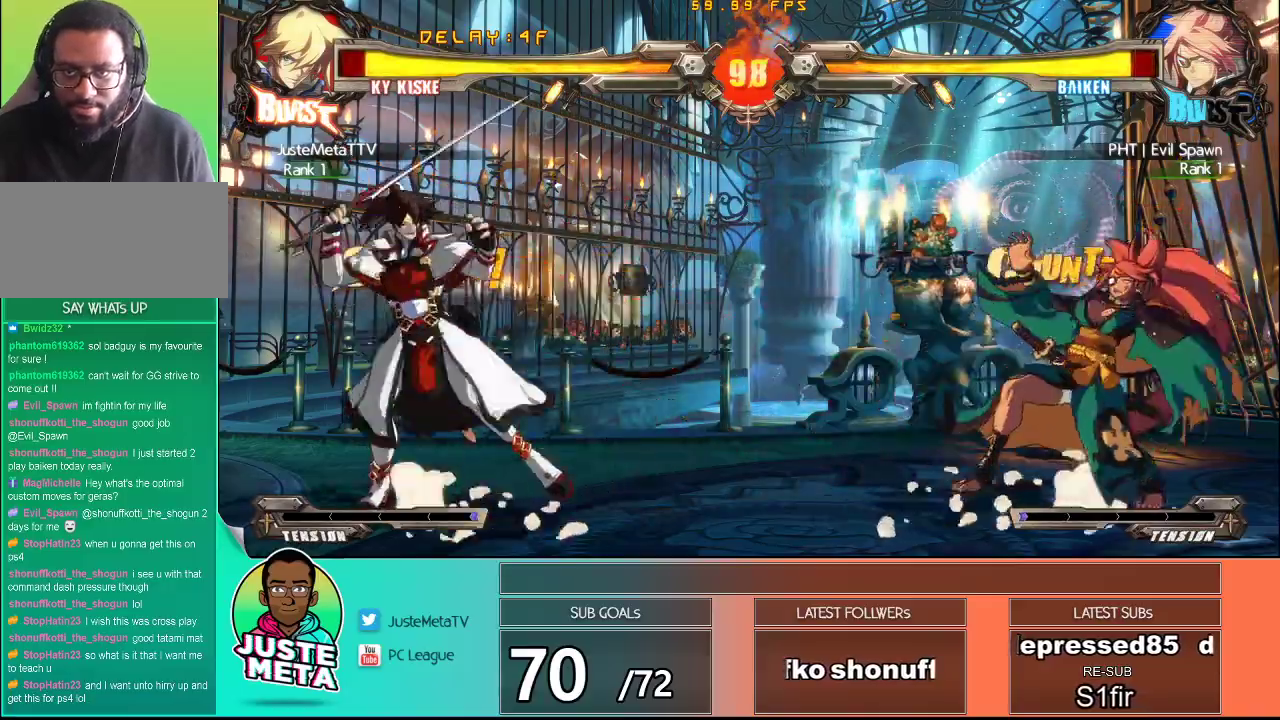
{"dt_ms": 500, "buttons": [], "left_stick": "down-right", "events": [[383, "TRIANGLE", "down"], [383, "left_stick", "down"], [450, "TRIANGLE", "up"], [500, "left_stick", "down-right"]]}
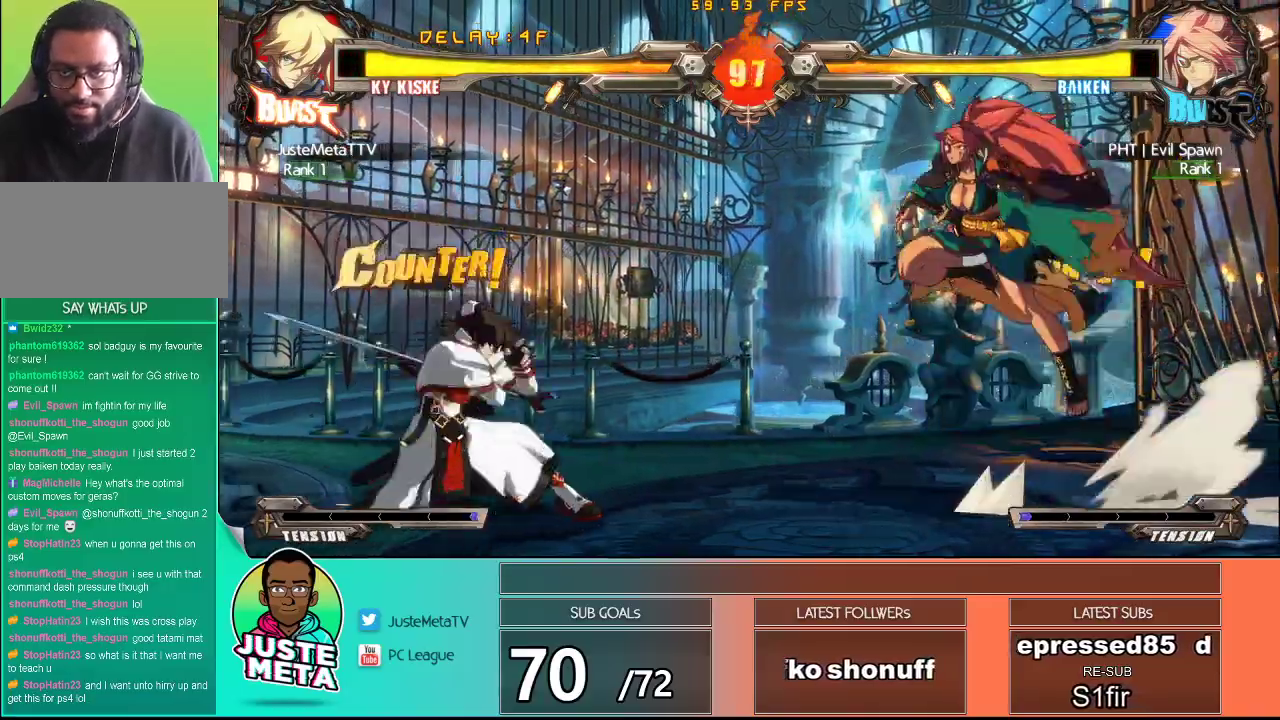
{"dt_ms": 500, "buttons": [], "left_stick": "left", "events": [[33, "left_stick", "right"], [100, "TRIANGLE", "down"], [133, "left_stick", "center"], [183, "TRIANGLE", "up"], [333, "left_stick", "left"]]}
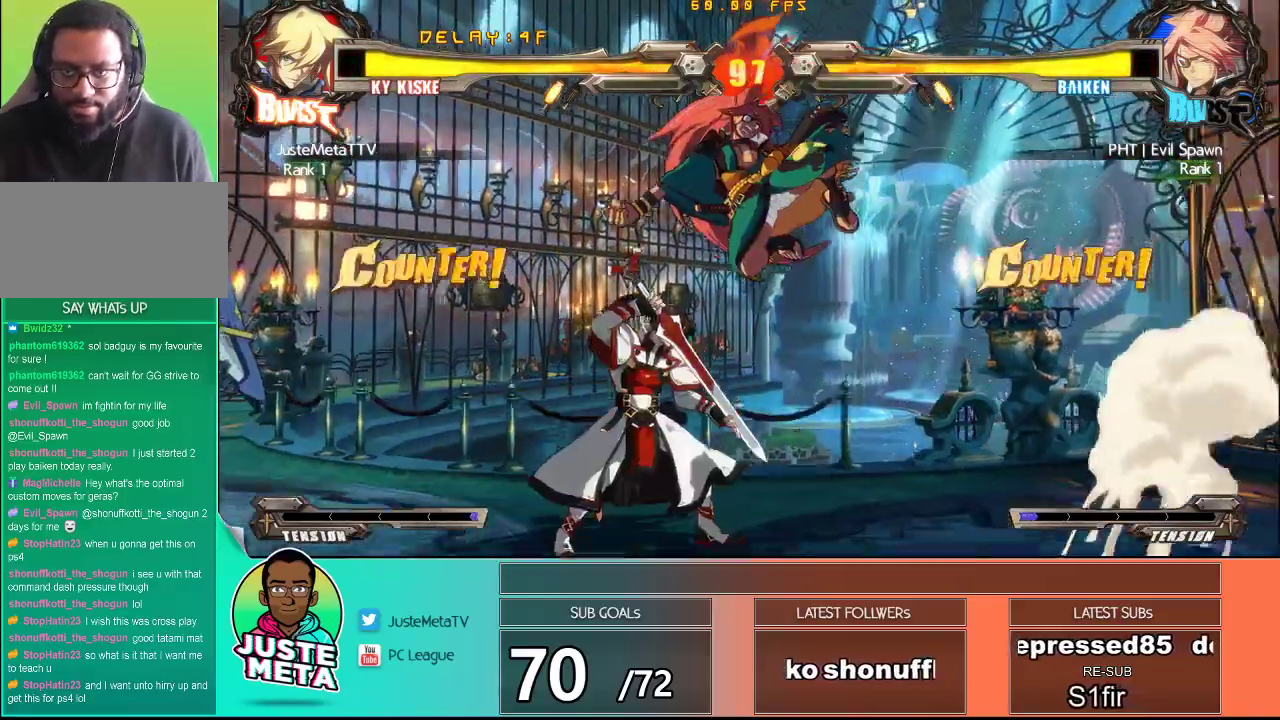
{"dt_ms": 500, "buttons": [], "left_stick": "down-left", "events": [[500, "left_stick", "down-left"]]}
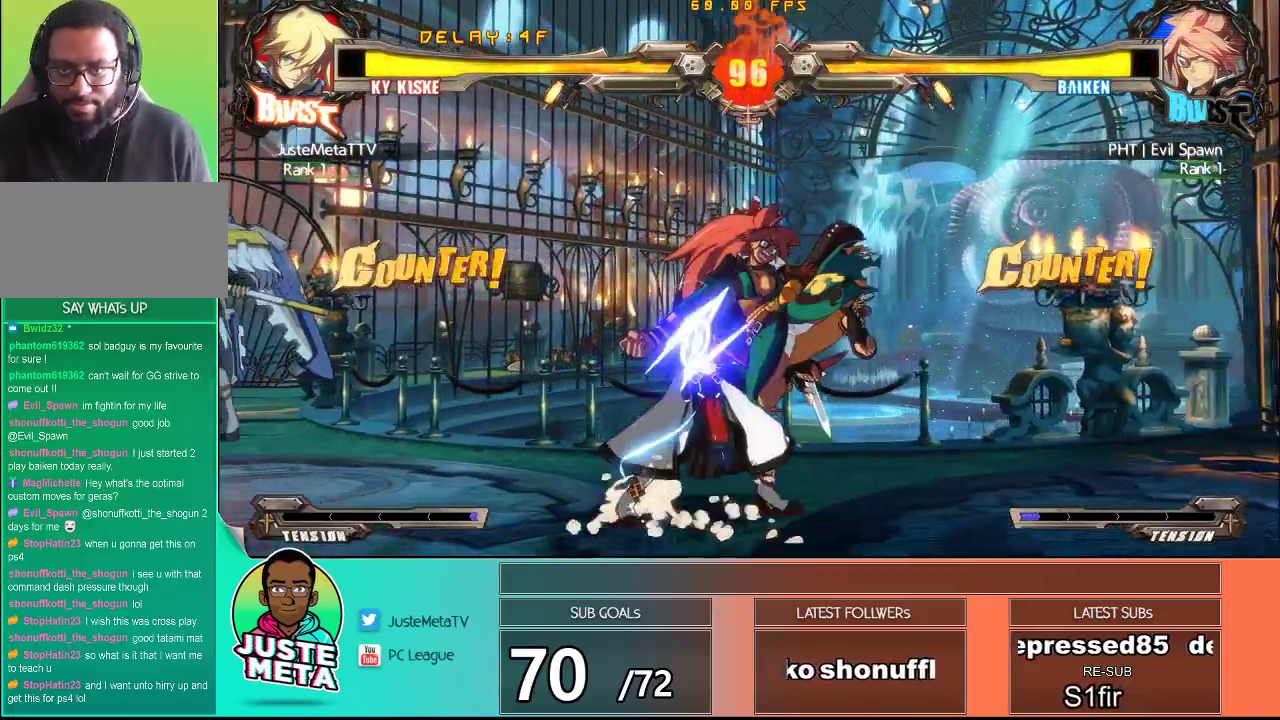
{"dt_ms": 500, "buttons": [], "left_stick": "down-left", "events": []}
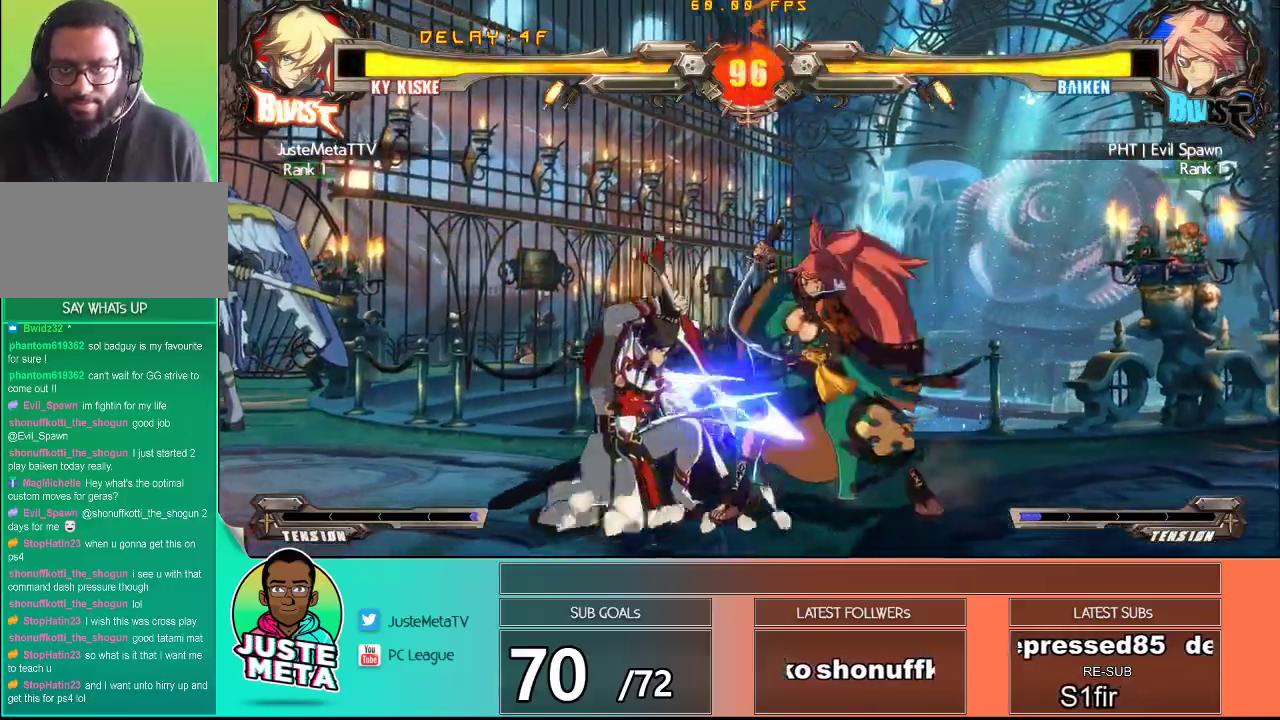
{"dt_ms": 500, "buttons": [], "left_stick": "down-left", "events": []}
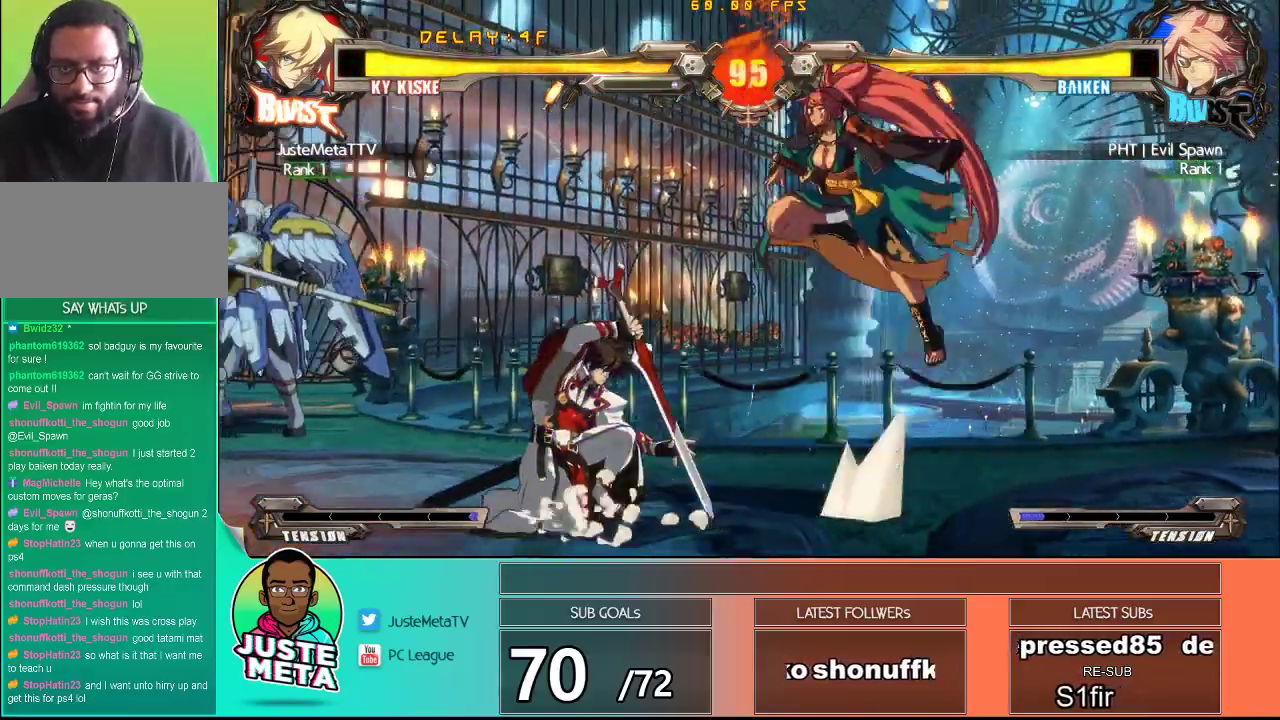
{"dt_ms": 500, "buttons": [], "left_stick": "down-left", "events": [[67, "left_stick", "center"], [467, "left_stick", "down-left"]]}
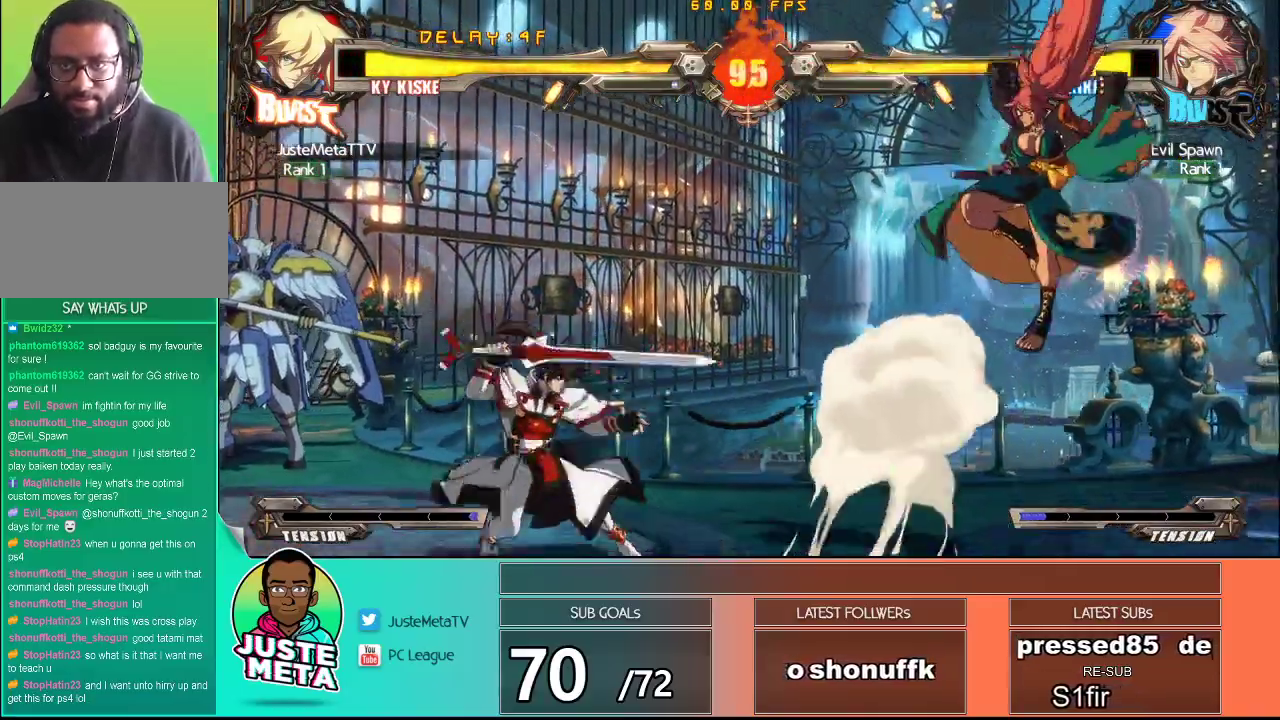
{"dt_ms": 500, "buttons": [], "left_stick": "up", "events": [[350, "left_stick", "center"], [500, "left_stick", "up"]]}
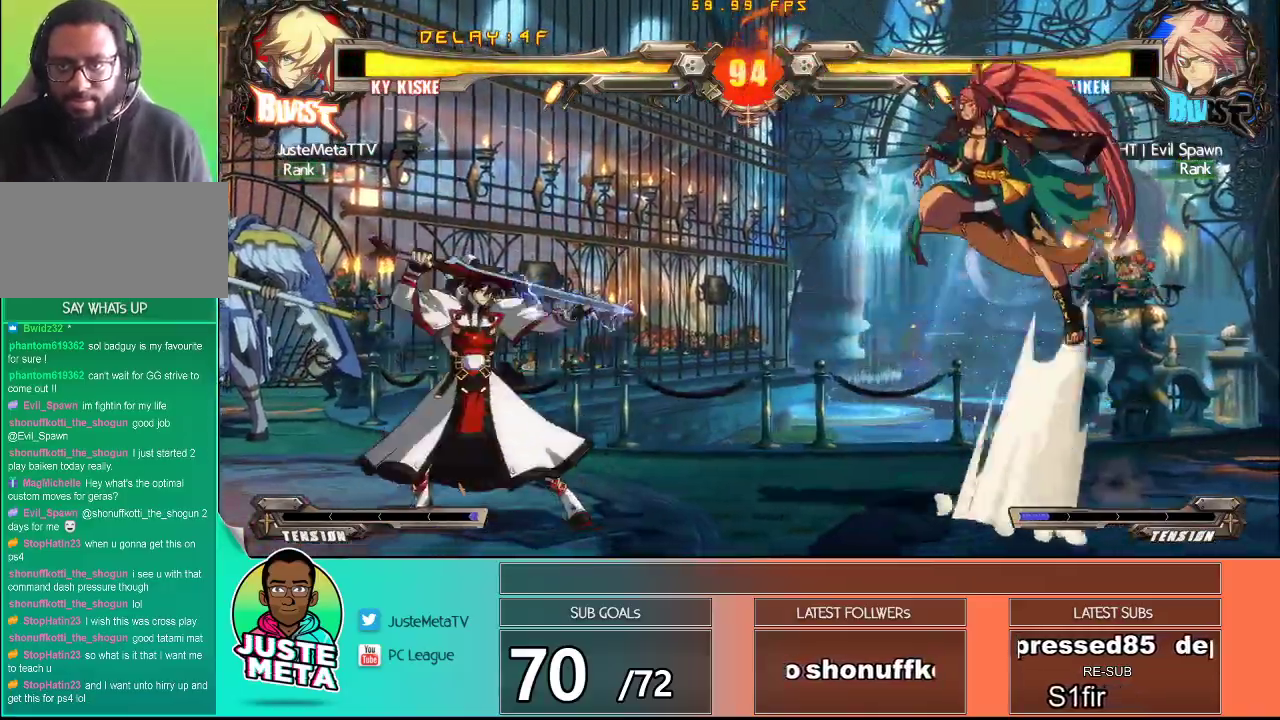
{"dt_ms": 500, "buttons": [], "left_stick": "left", "events": [[117, "left_stick", "center"], [233, "left_stick", "left"], [300, "left_stick", "center"], [367, "left_stick", "left"], [417, "left_stick", "center"], [467, "left_stick", "left"]]}
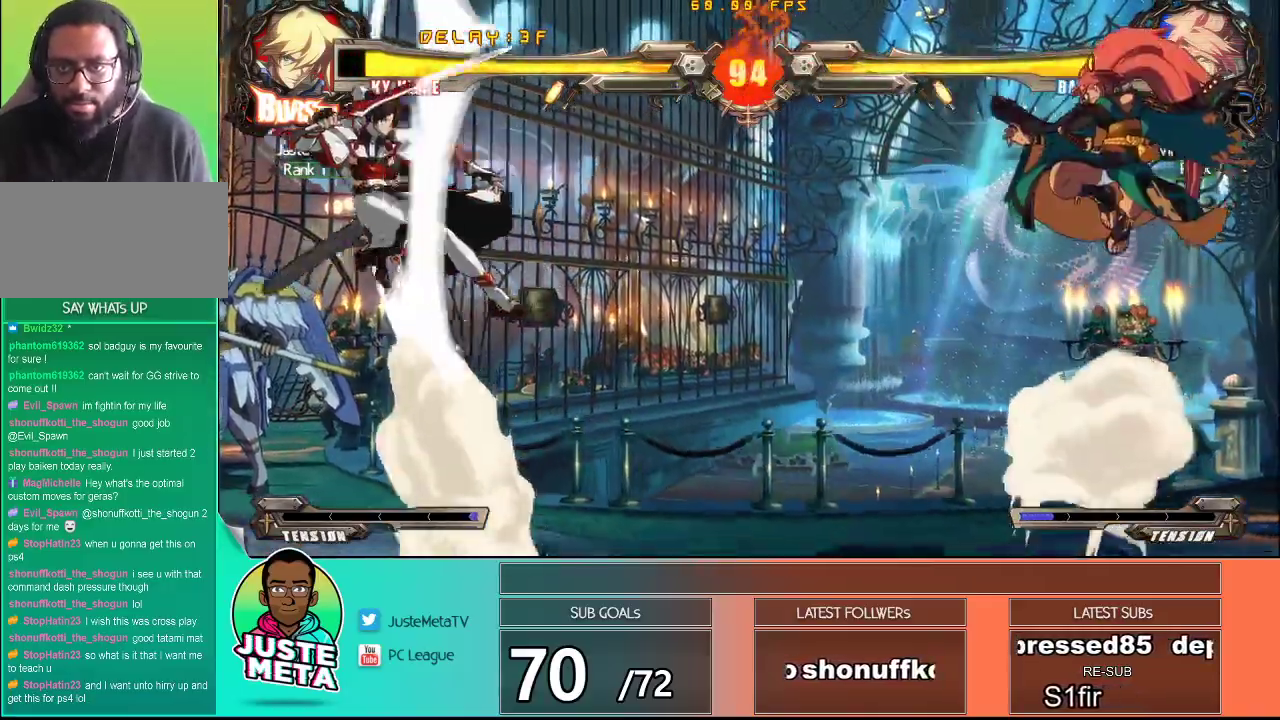
{"dt_ms": 500, "buttons": [], "left_stick": "center", "events": [[33, "left_stick", "center"], [167, "left_stick", "right"], [250, "left_stick", "center"], [317, "TRIANGLE", "down"], [467, "TRIANGLE", "up"]]}
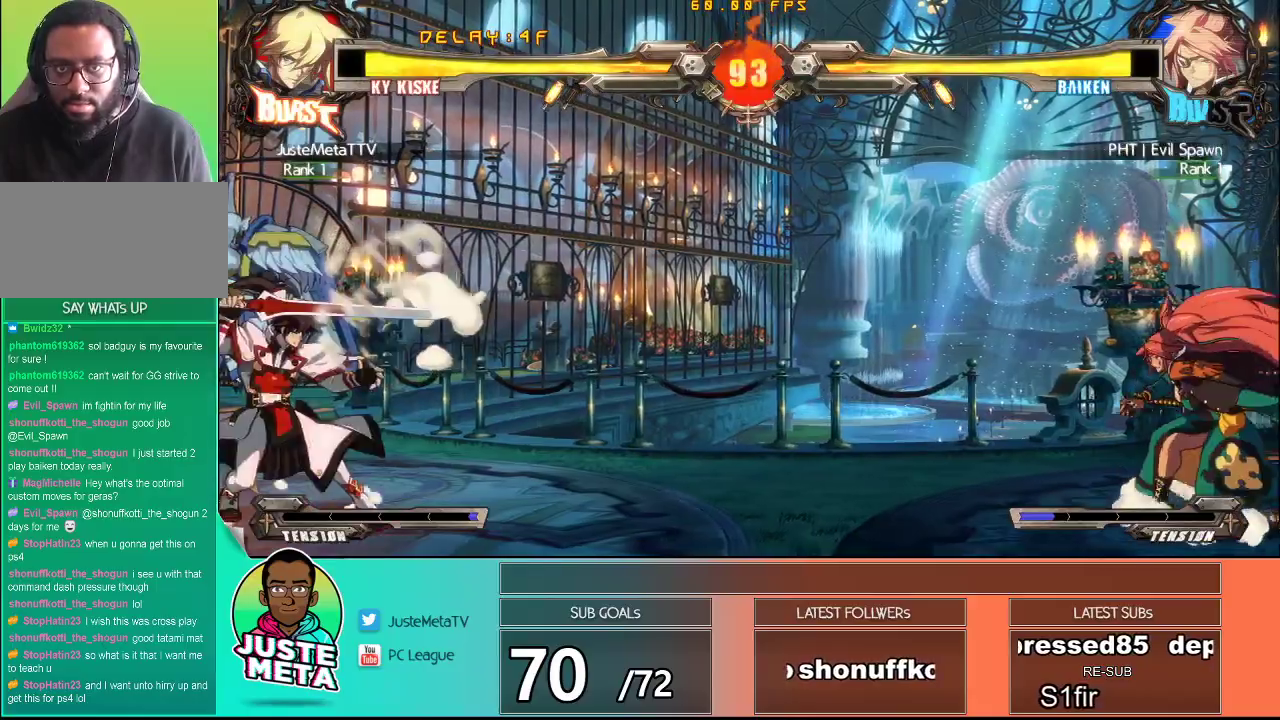
{"dt_ms": 500, "buttons": ["R2"], "left_stick": "center", "events": [[200, "left_stick", "right"], [267, "left_stick", "up"], [400, "left_stick", "center"], [500, "R2", "down"]]}
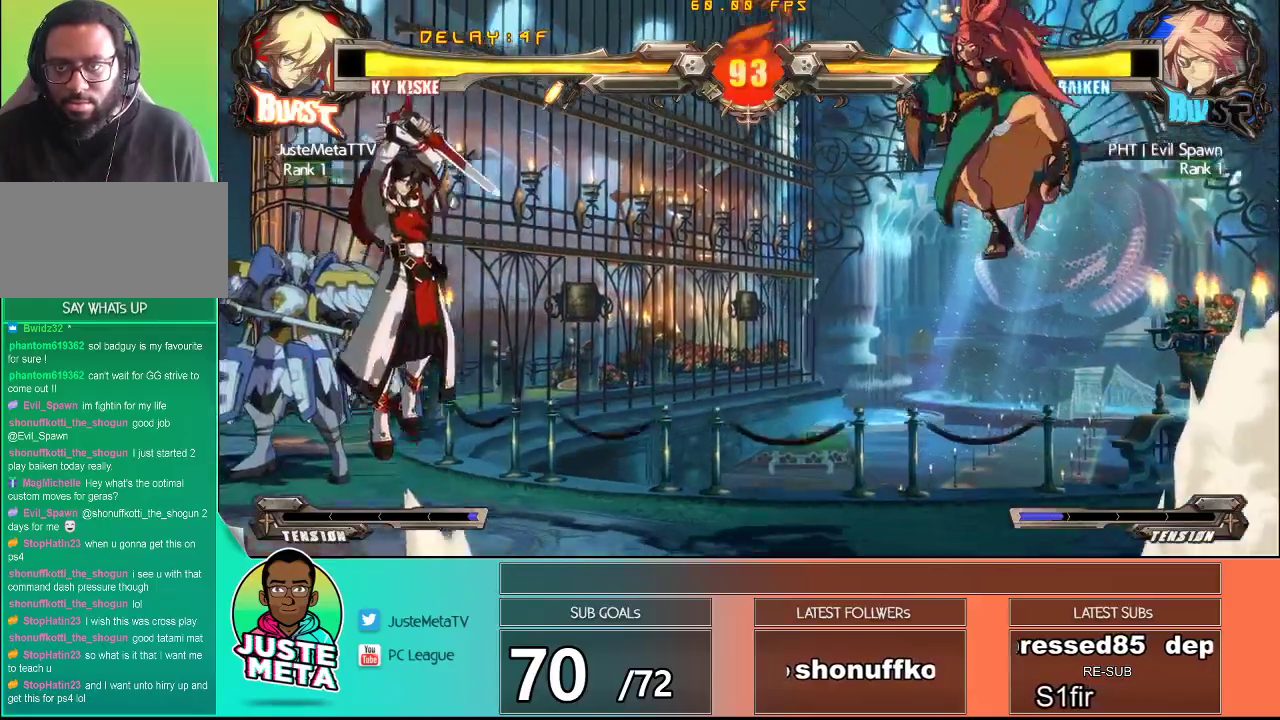
{"dt_ms": 500, "buttons": [], "left_stick": "left", "events": [[117, "R2", "up"], [450, "left_stick", "left"]]}
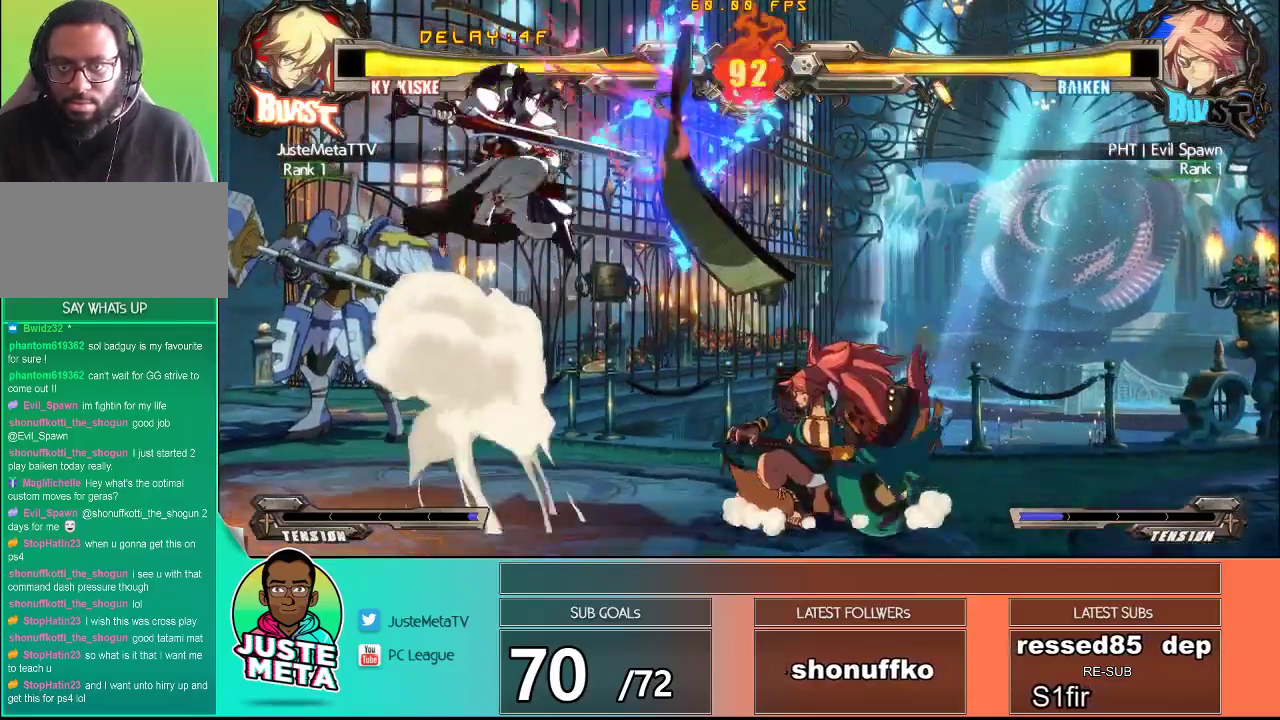
{"dt_ms": 500, "buttons": [], "left_stick": "down-left", "events": [[100, "left_stick", "down-left"]]}
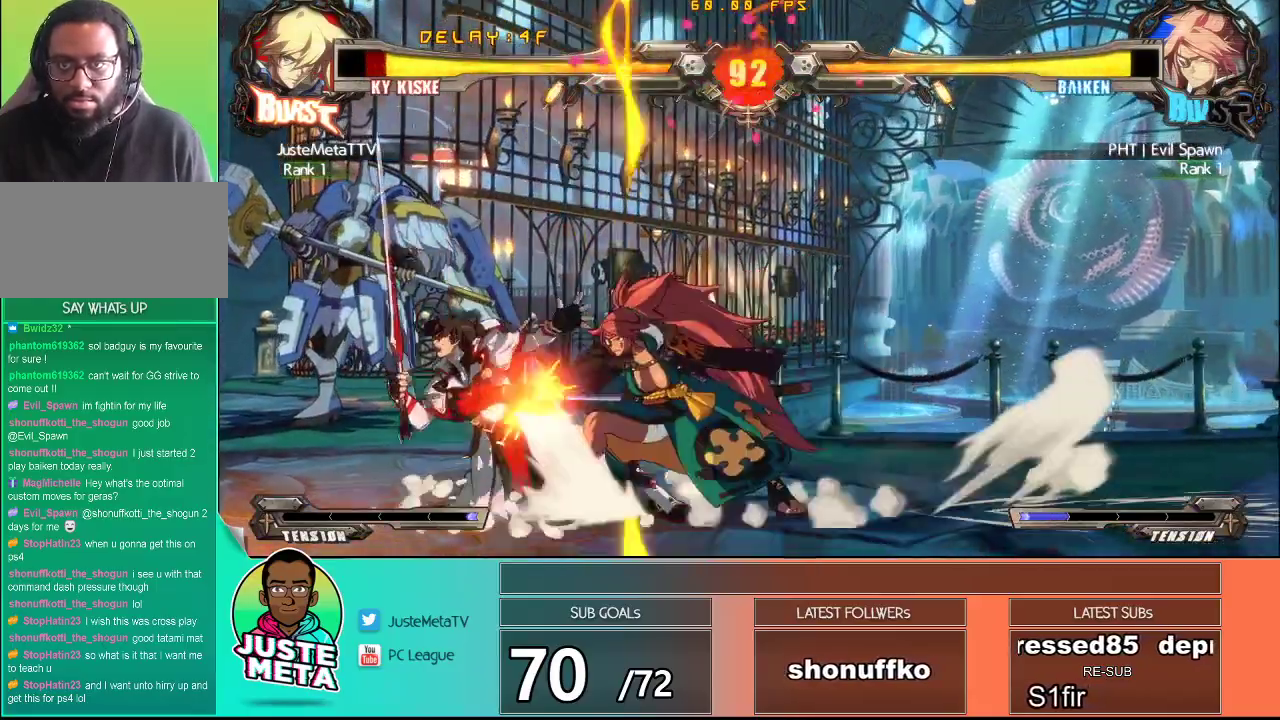
{"dt_ms": 500, "buttons": [], "left_stick": "down-left", "events": []}
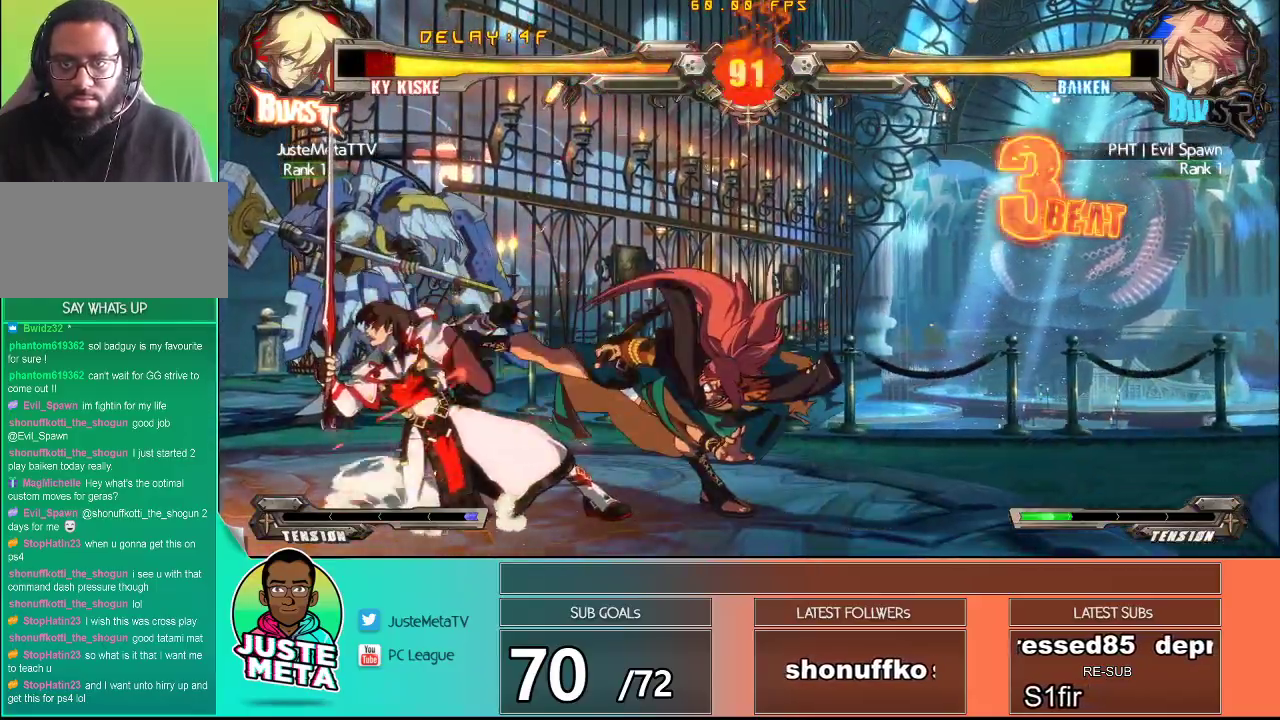
{"dt_ms": 500, "buttons": ["CROSS", "SQUARE"], "left_stick": "down-left", "events": [[200, "CROSS", "down"], [200, "SQUARE", "down"]]}
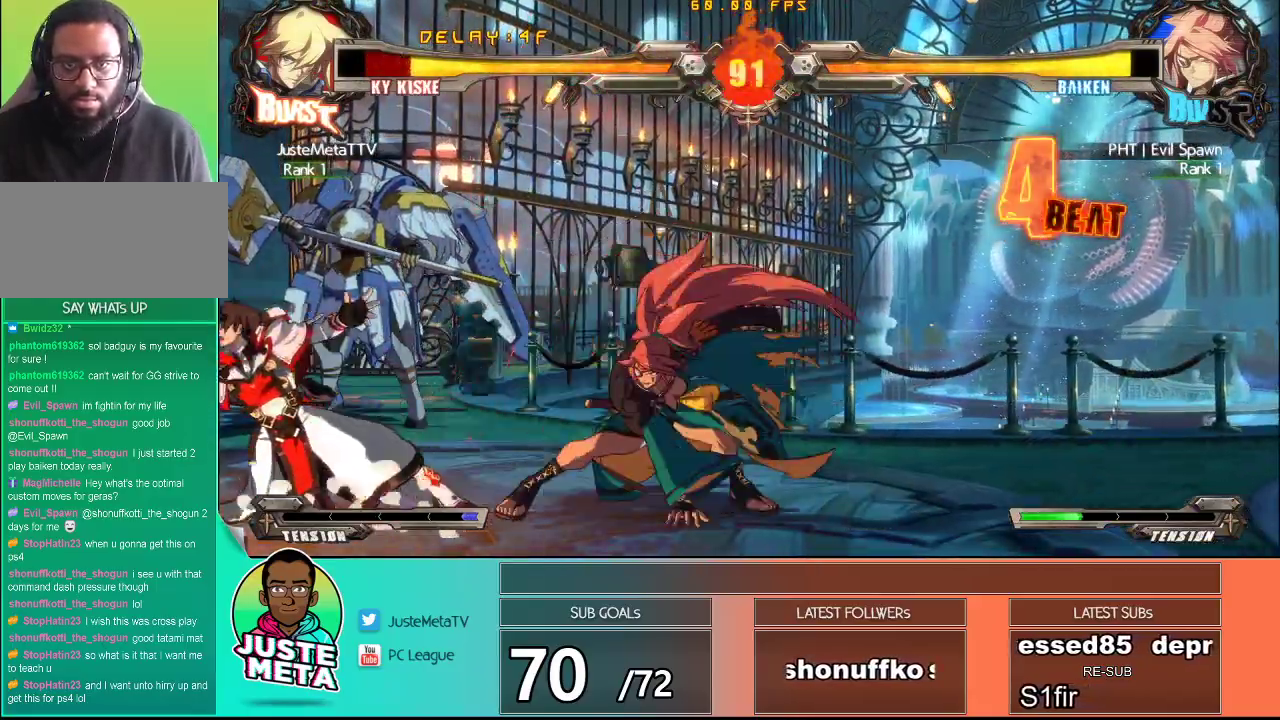
{"dt_ms": 500, "buttons": ["CROSS", "SQUARE"], "left_stick": "down-left", "events": []}
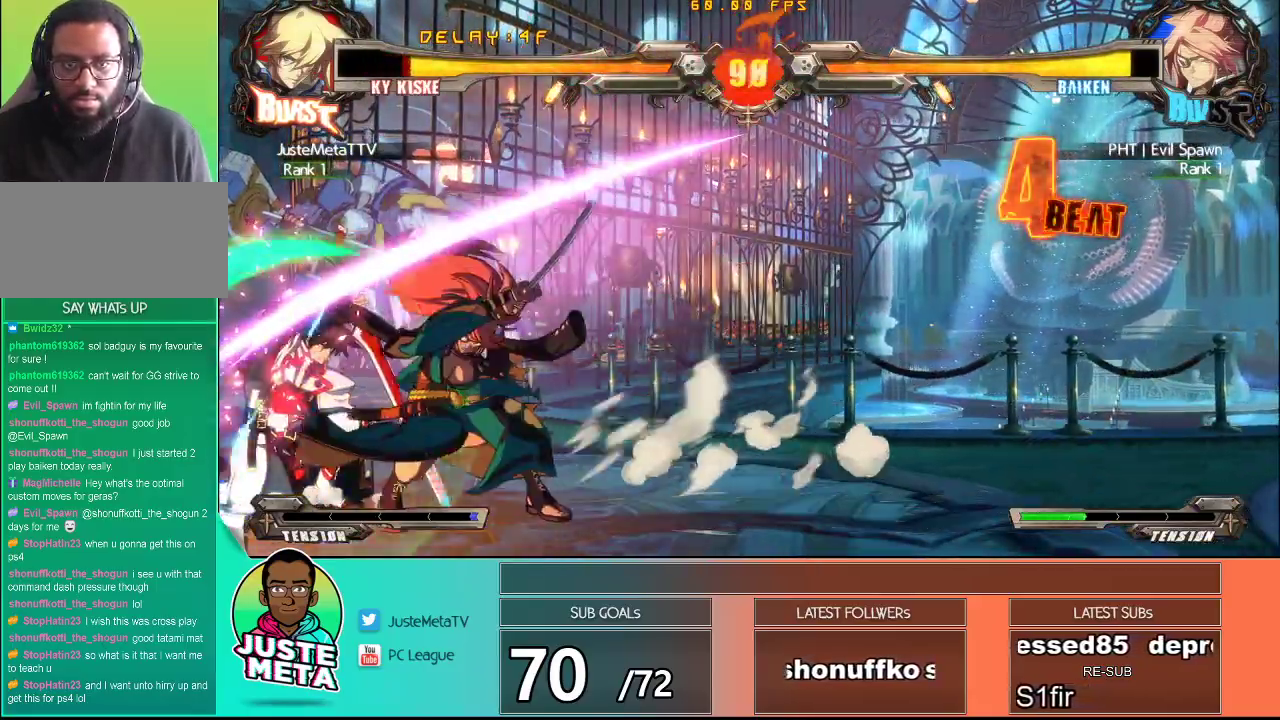
{"dt_ms": 500, "buttons": ["TRIANGLE"], "left_stick": "left", "events": [[67, "SQUARE", "up"], [83, "CROSS", "up"], [233, "left_stick", "center"], [333, "TRIANGLE", "down"], [383, "TRIANGLE", "up"], [383, "left_stick", "down"], [483, "TRIANGLE", "down"], [500, "left_stick", "left"]]}
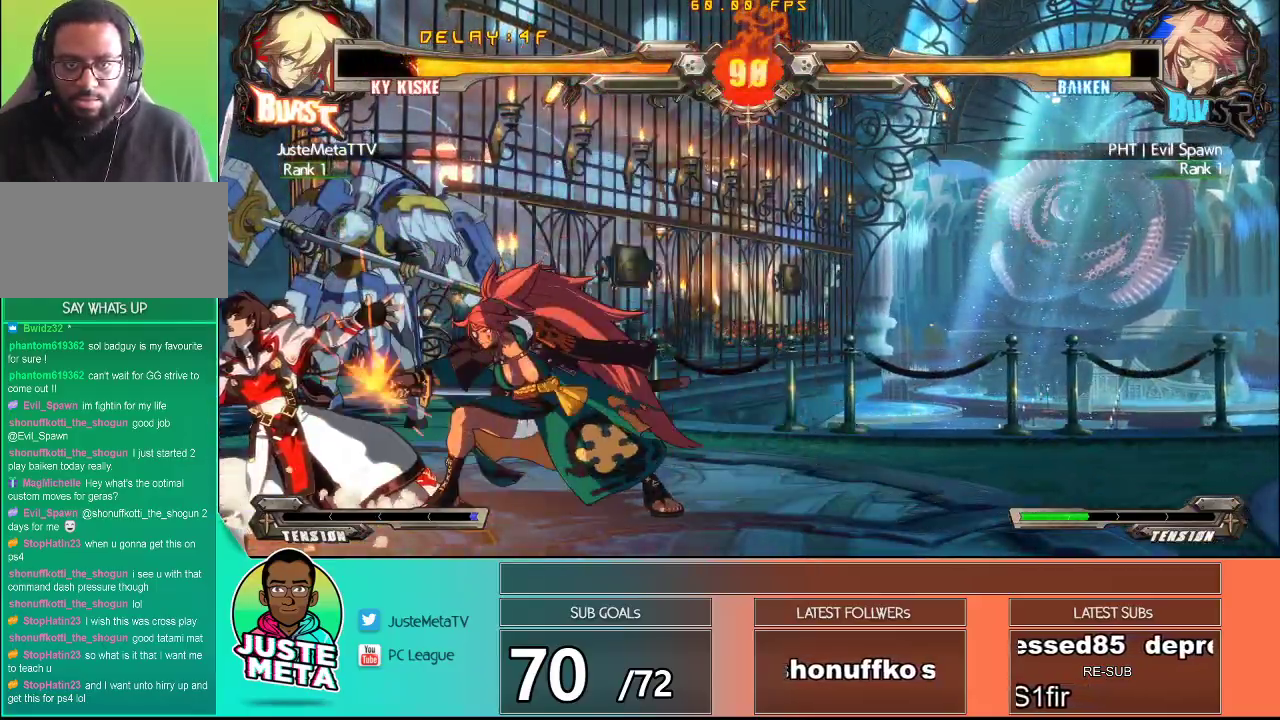
{"dt_ms": 1000, "buttons": [], "left_stick": "center"}
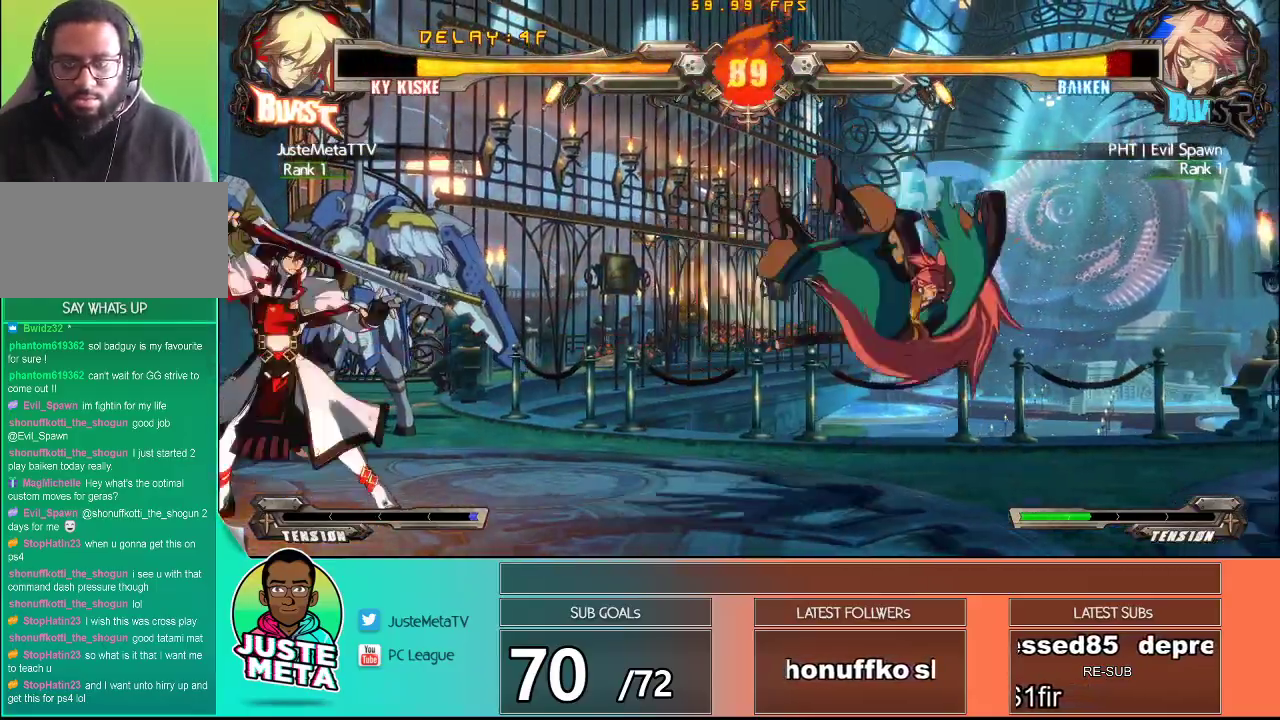
{"dt_ms": 500, "buttons": [], "left_stick": "right", "events": [[17, "left_stick", "right"], [83, "left_stick", "center"], [217, "left_stick", "right"]]}
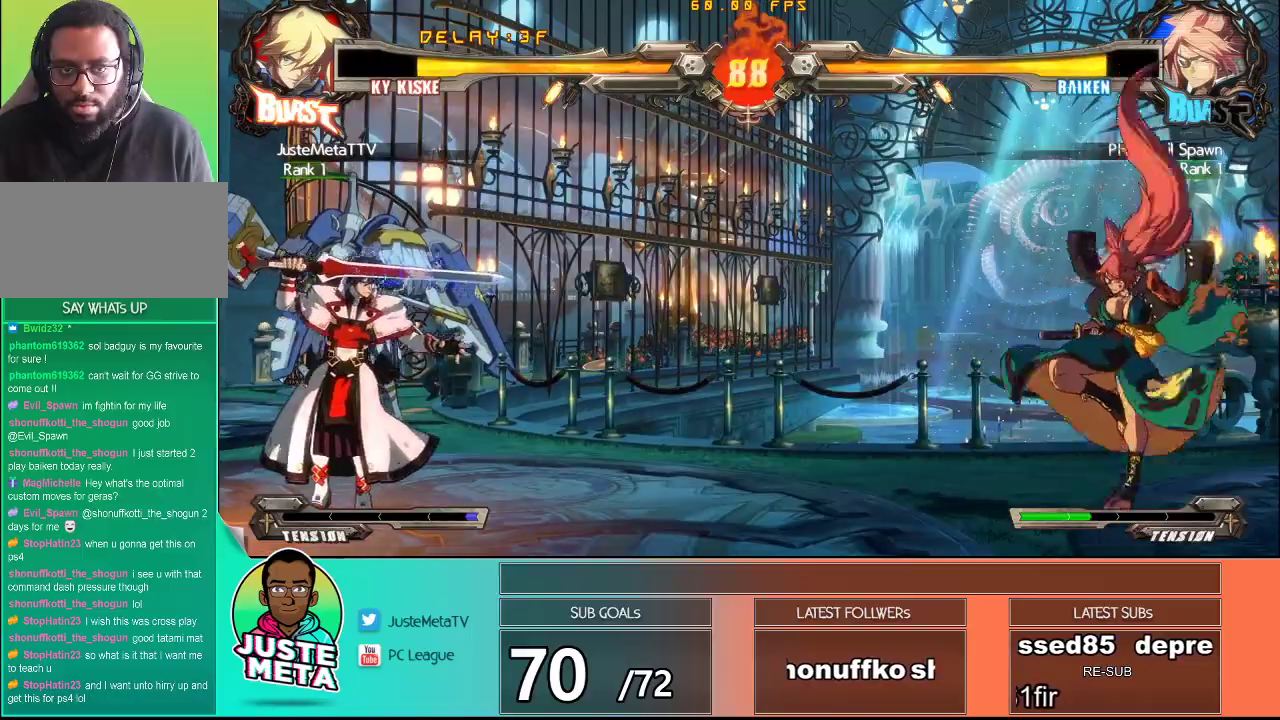
{"dt_ms": 500, "buttons": [], "left_stick": "right", "events": [[200, "left_stick", "center"], [333, "left_stick", "right"], [383, "left_stick", "center"], [450, "left_stick", "right"]]}
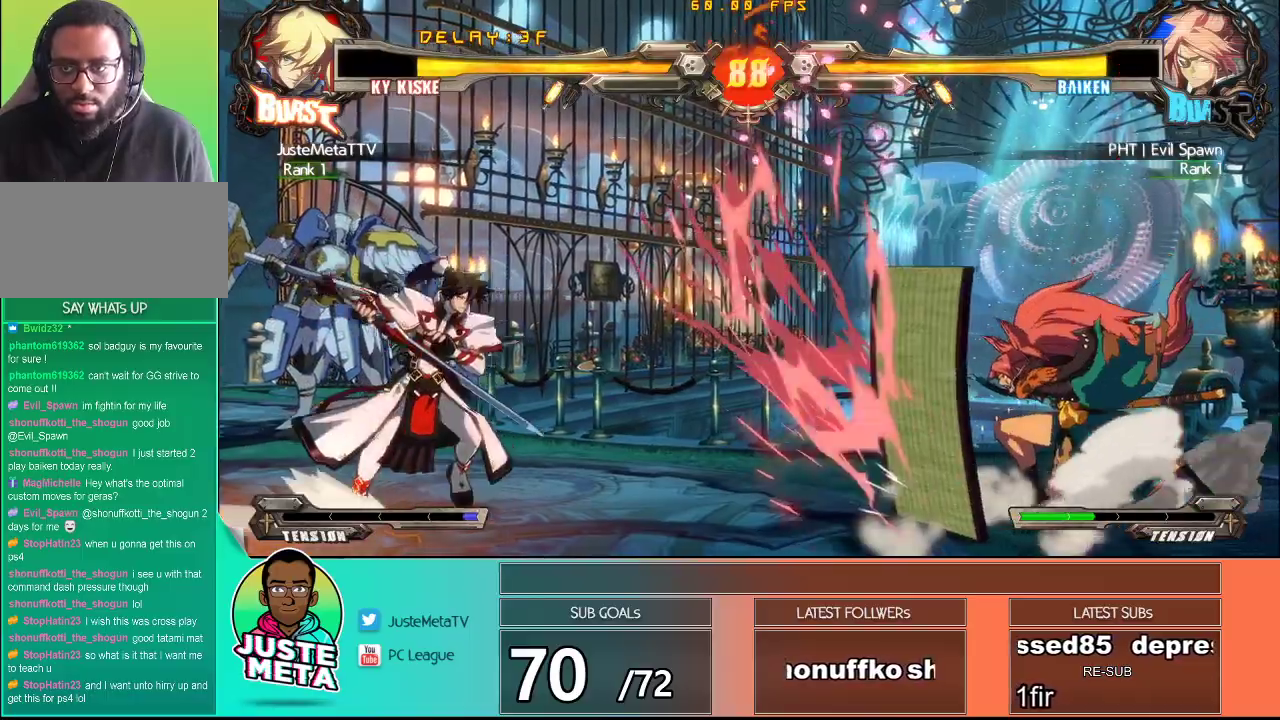
{"dt_ms": 500, "buttons": [], "left_stick": "left", "events": [[167, "left_stick", "left"]]}
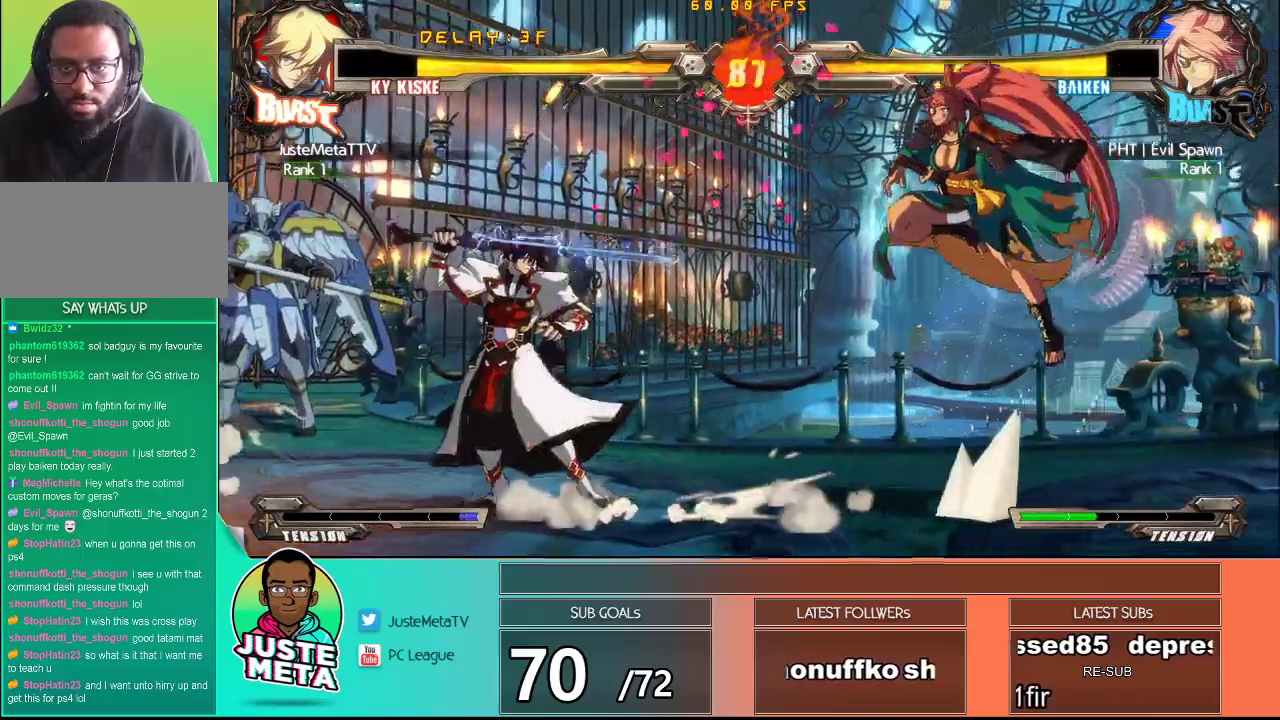
{"dt_ms": 500, "buttons": [], "left_stick": "left", "events": [[50, "left_stick", "down"], [167, "left_stick", "left"], [350, "left_stick", "center"], [400, "left_stick", "left"]]}
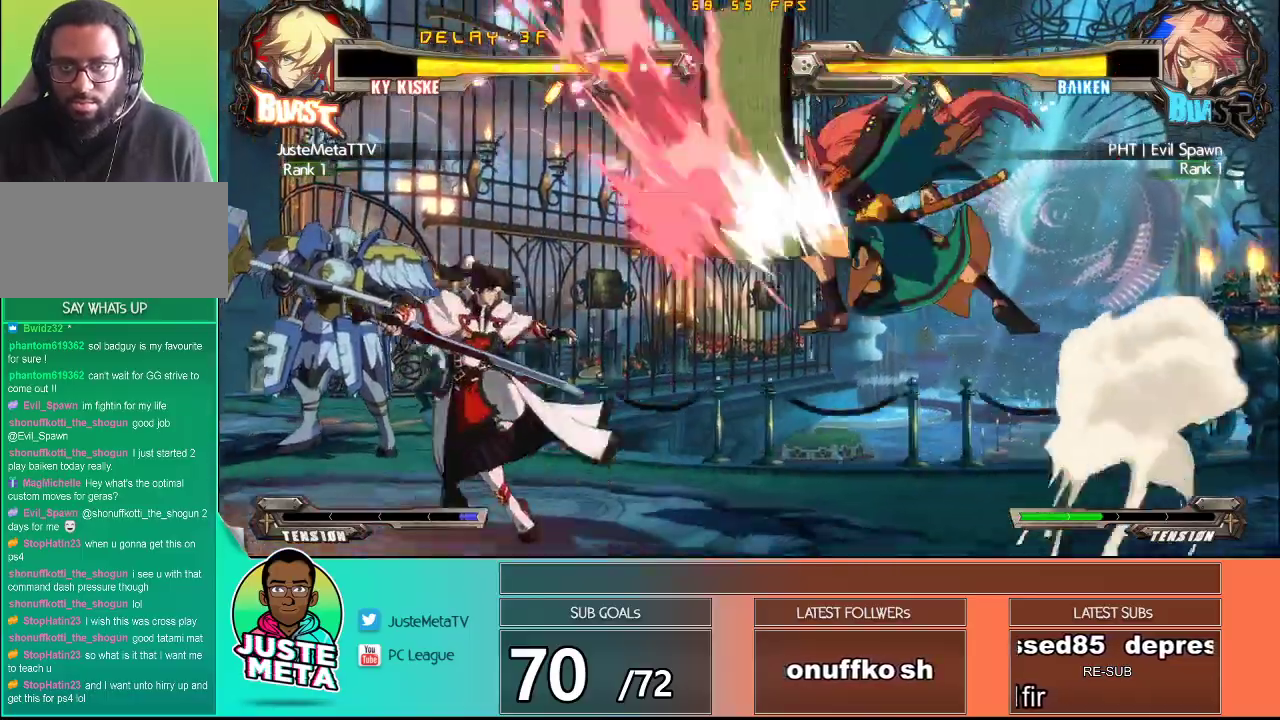
{"dt_ms": 500, "buttons": ["R1"], "left_stick": "right", "events": [[167, "left_stick", "right"], [367, "R1", "down"]]}
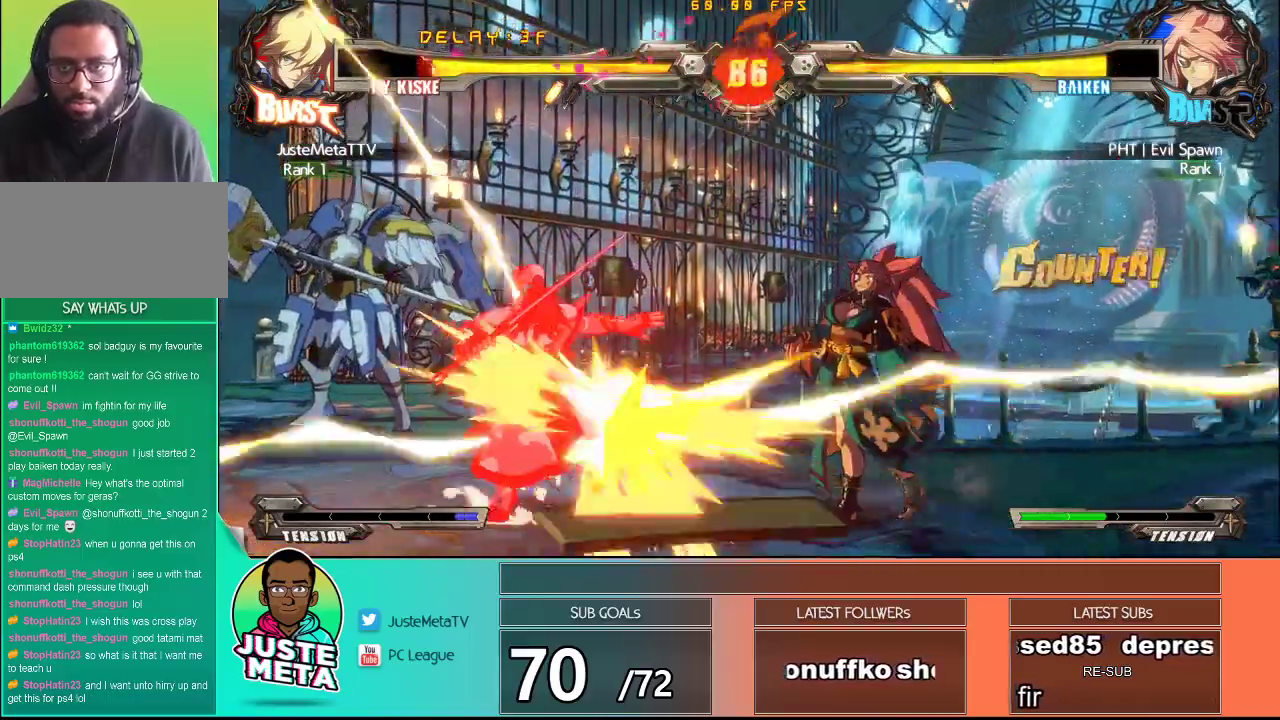
{"dt_ms": 500, "buttons": ["CROSS", "SQUARE"], "left_stick": "down-left", "events": [[150, "R1", "up"], [333, "left_stick", "down-left"], [433, "CROSS", "down"], [450, "SQUARE", "down"]]}
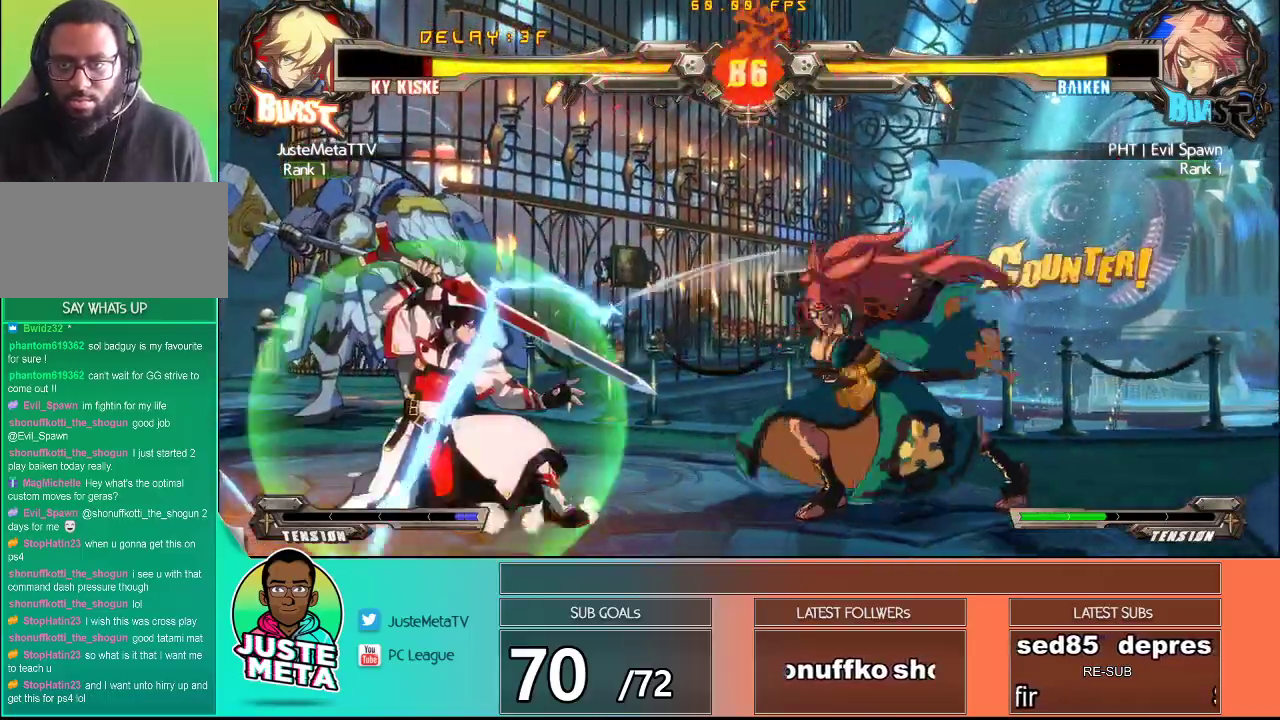
{"dt_ms": 500, "buttons": [], "left_stick": "right", "events": [[250, "CROSS", "up"], [250, "SQUARE", "up"], [333, "left_stick", "right"], [383, "left_stick", "center"], [450, "left_stick", "right"]]}
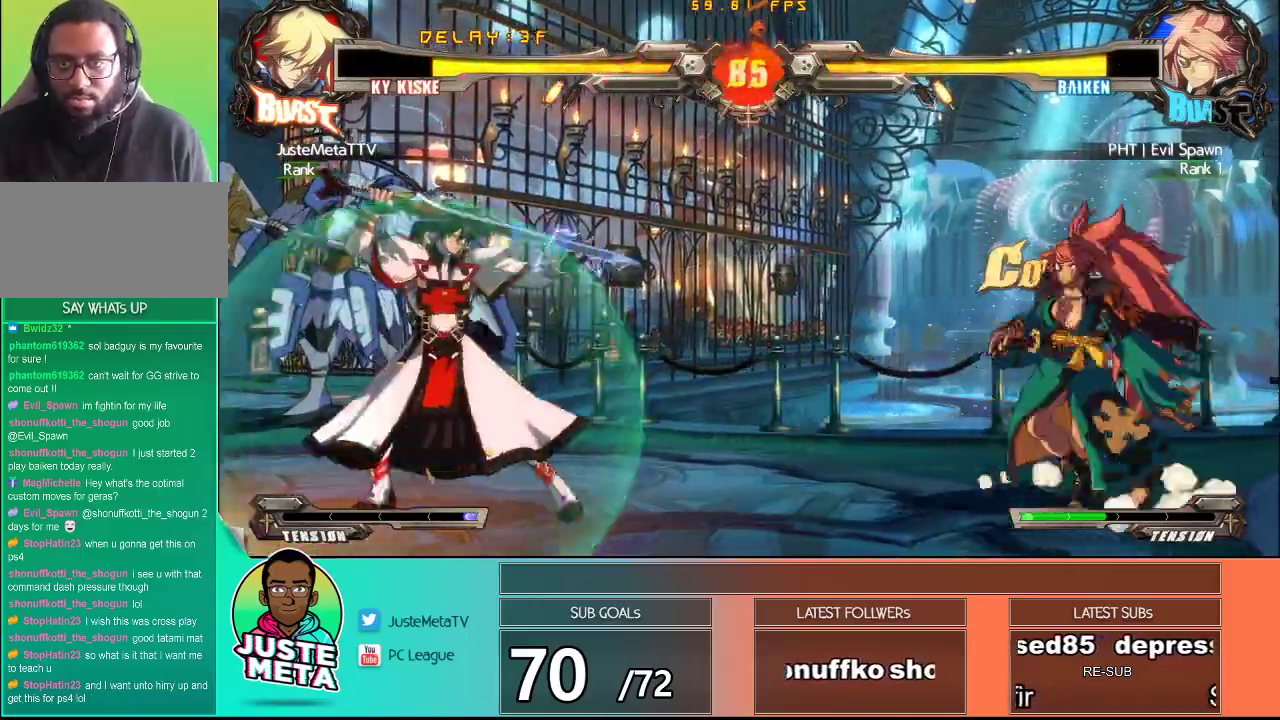
{"dt_ms": 500, "buttons": [], "left_stick": "right", "events": [[83, "R1", "down"], [300, "R1", "up"]]}